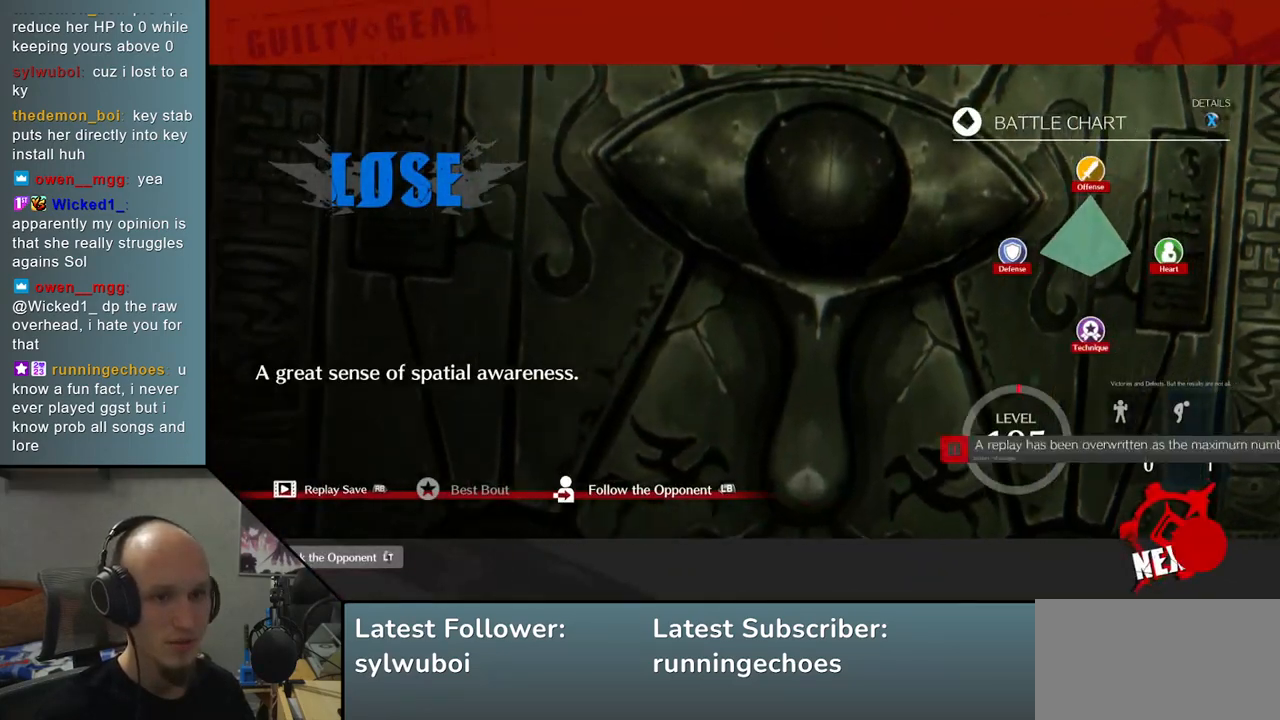
Gameplay with a controller (arcade stick); each line is a JSON object with the inputs held at the frame after it. "events" lists button and stick changes between this image and that frame as [ms after this image, input, new state], when the widget could be followed in between. Not read: L3 R3.
{"buttons": [], "left_stick": "center", "events": [[267, "L1", "down"], [367, "L1", "up"]]}
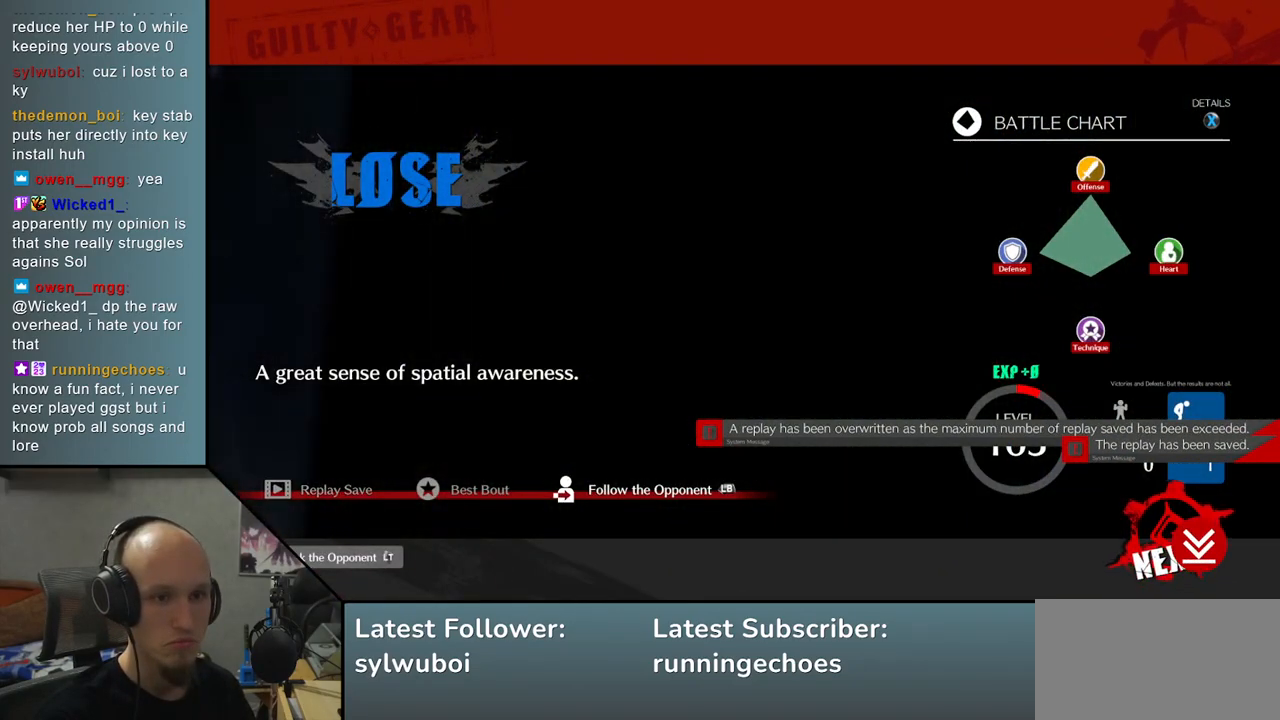
{"buttons": [], "left_stick": "center", "events": [[317, "L1", "down"], [433, "L1", "up"]]}
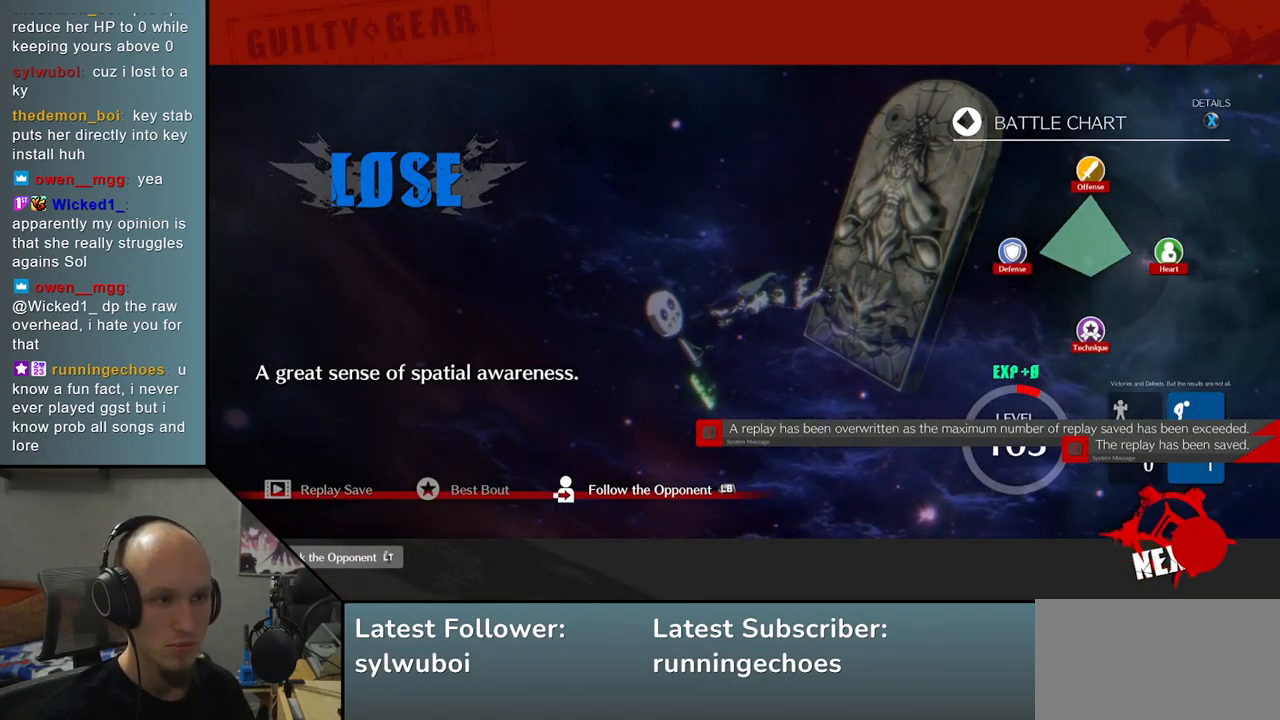
{"buttons": [], "left_stick": "center", "events": [[167, "L1", "down"], [267, "L1", "up"]]}
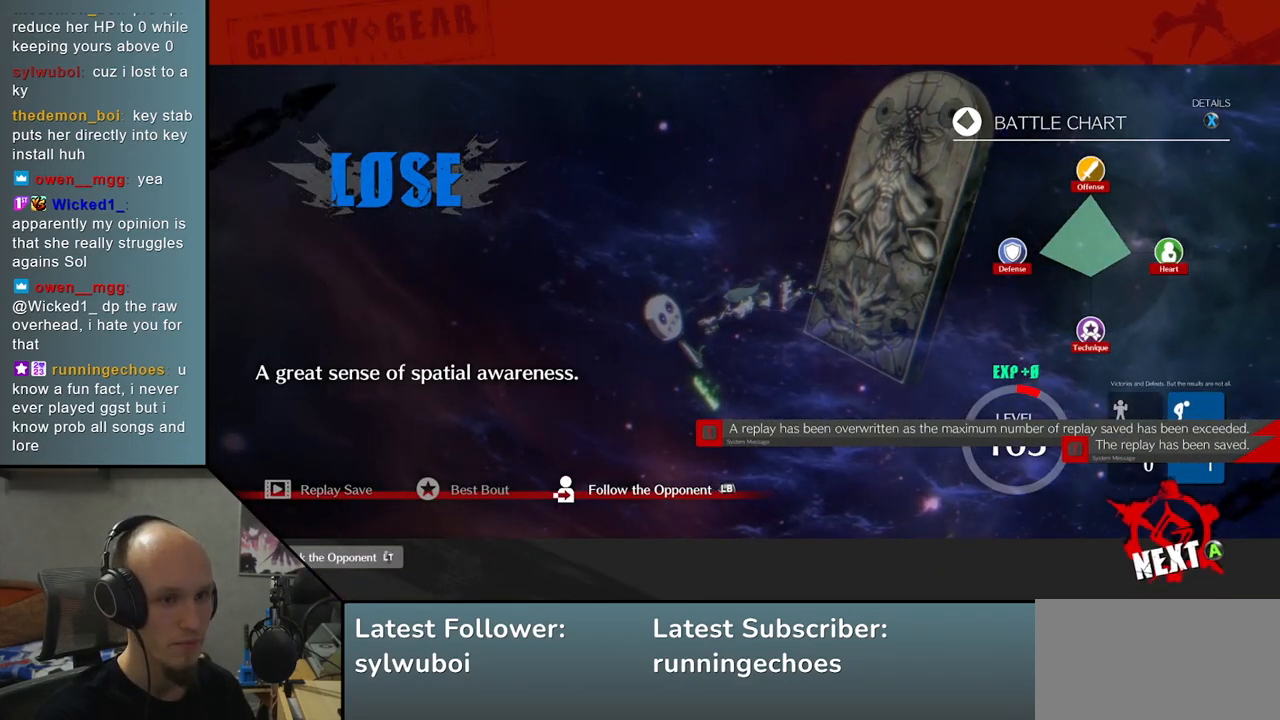
{"buttons": [], "left_stick": "center", "events": []}
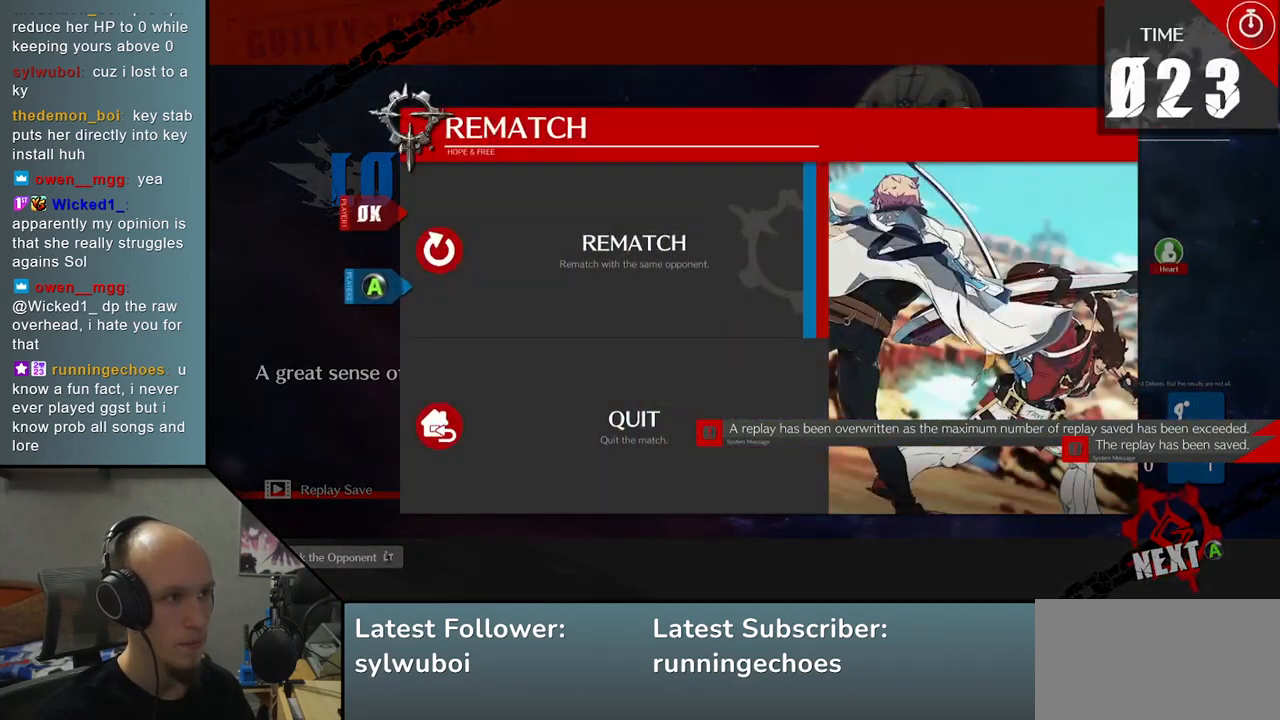
{"buttons": [], "left_stick": "center", "events": [[67, "L1", "down"], [167, "L1", "up"]]}
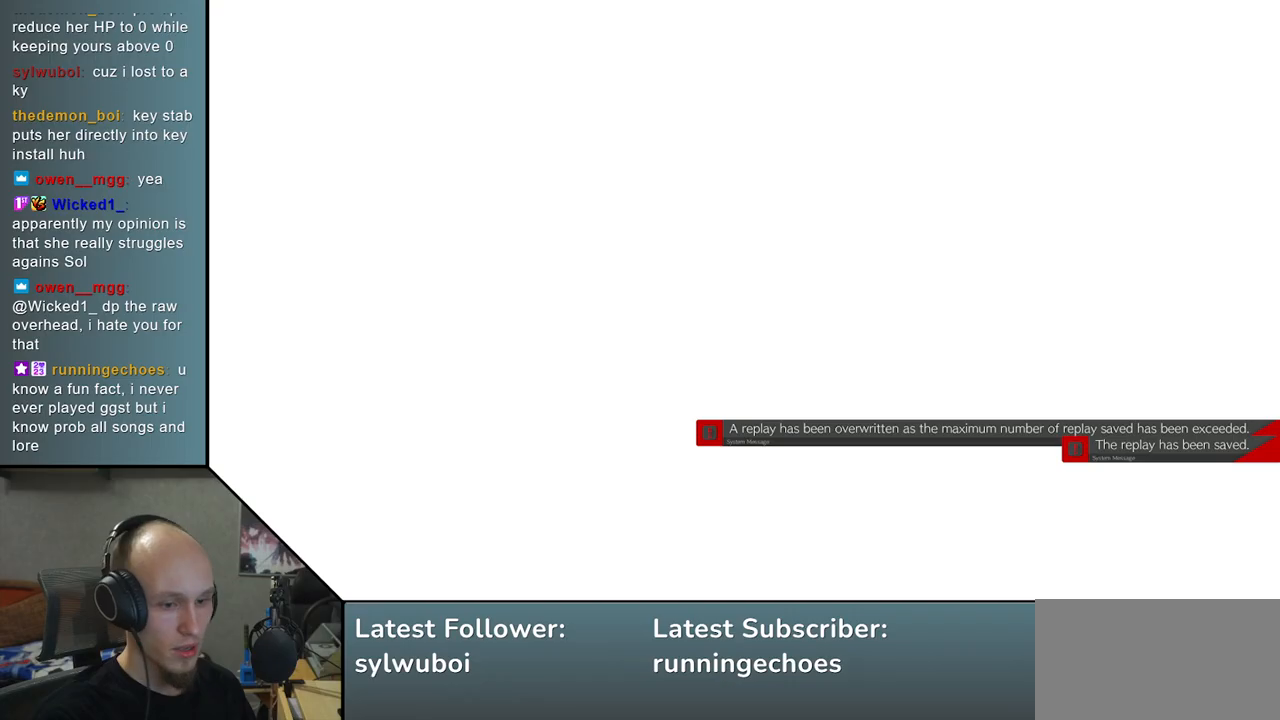
{"buttons": [], "left_stick": "center", "events": []}
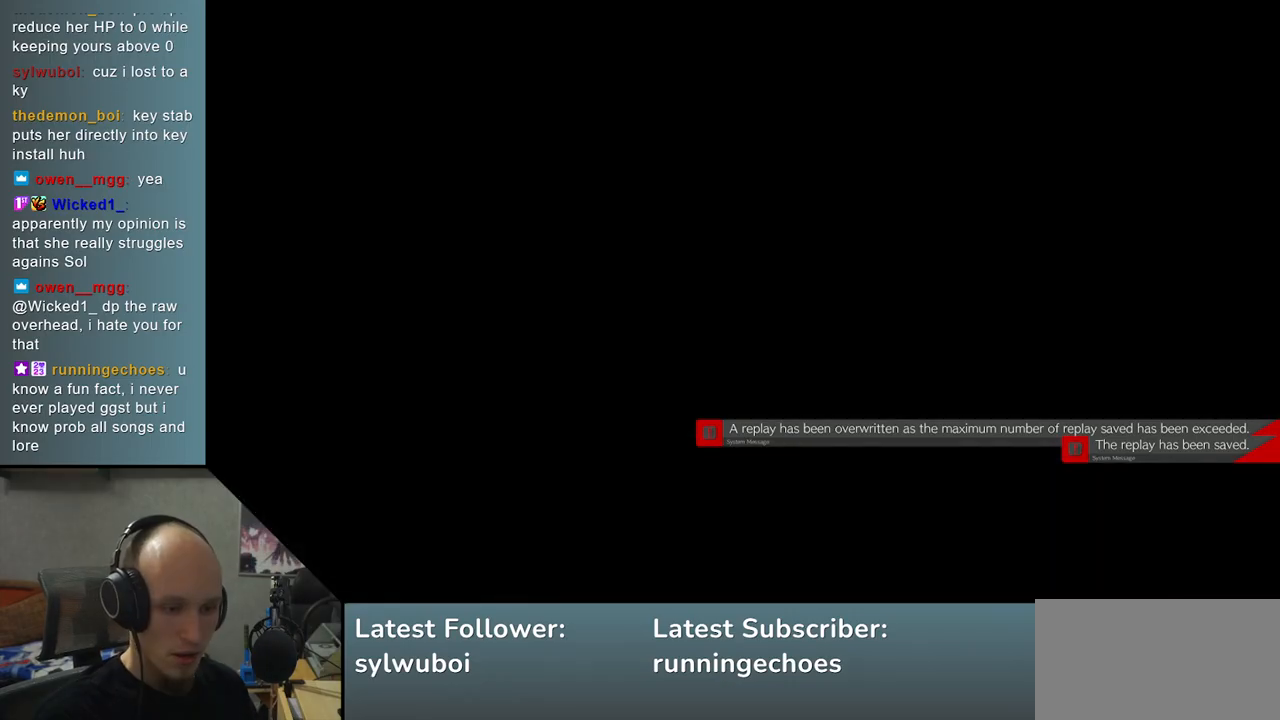
{"buttons": [], "left_stick": "center", "events": []}
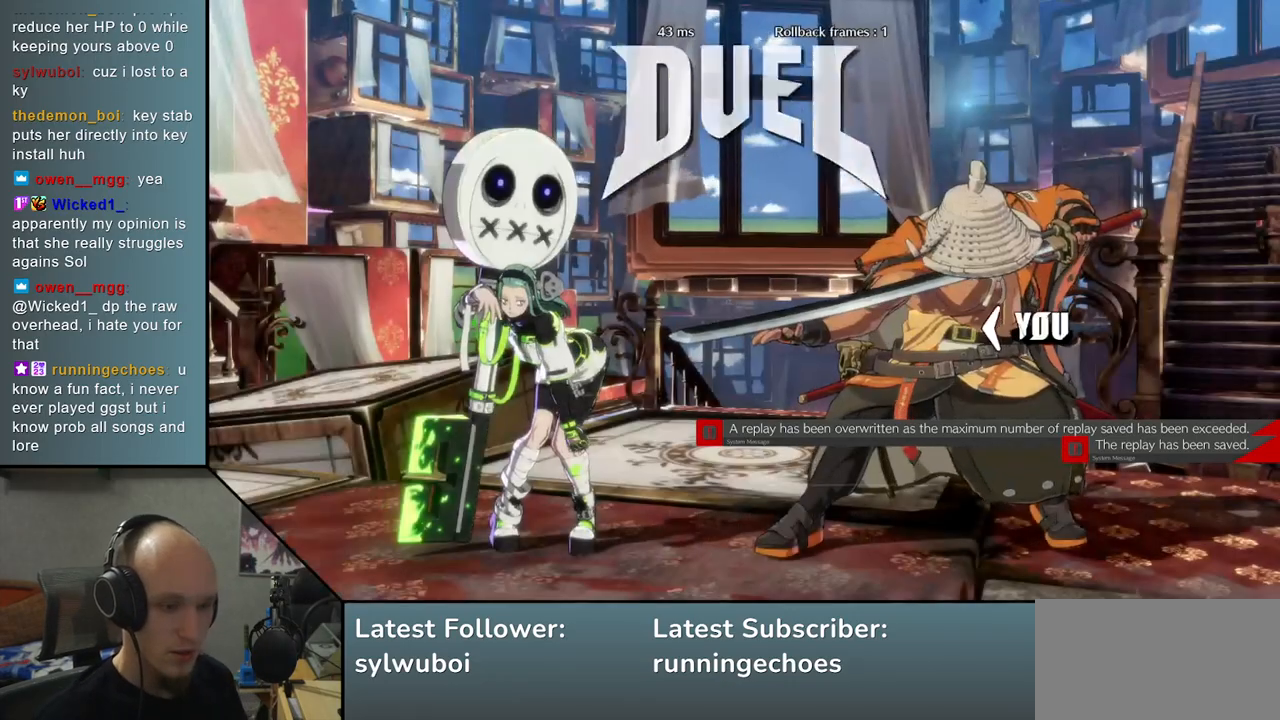
{"buttons": [], "left_stick": "left", "events": [[333, "left_stick", "left"]]}
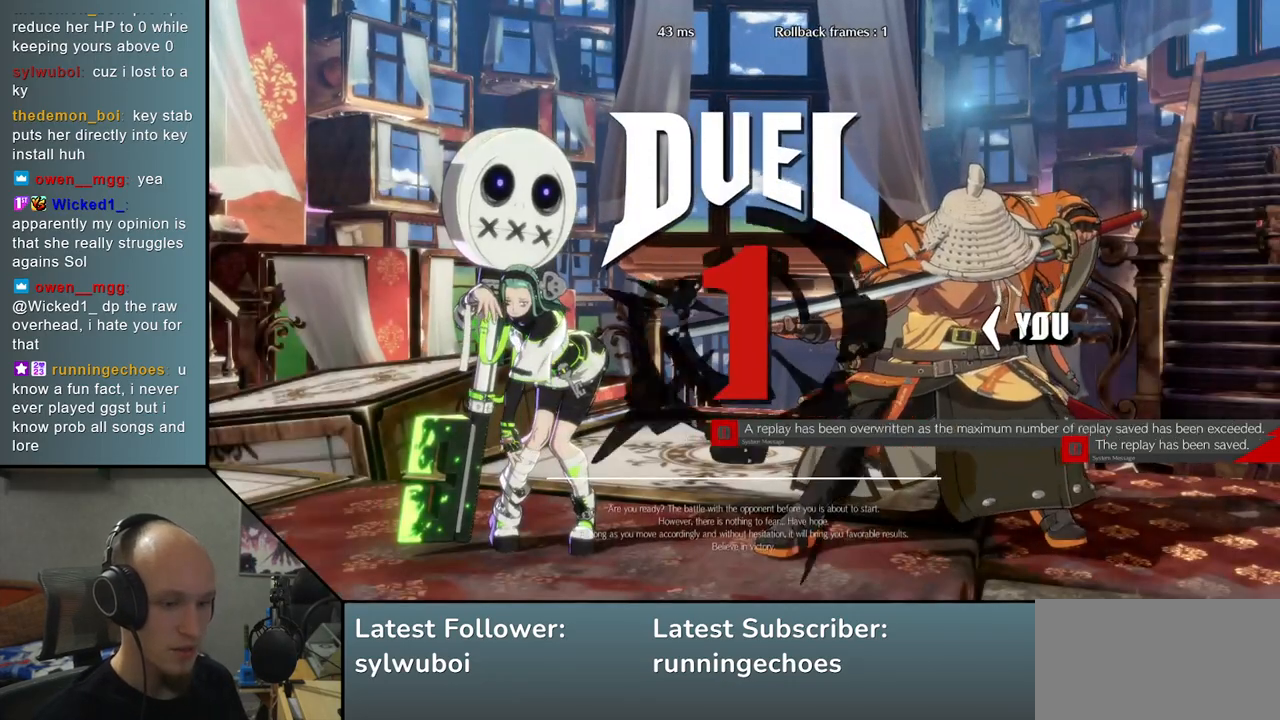
{"buttons": [], "left_stick": "left", "events": []}
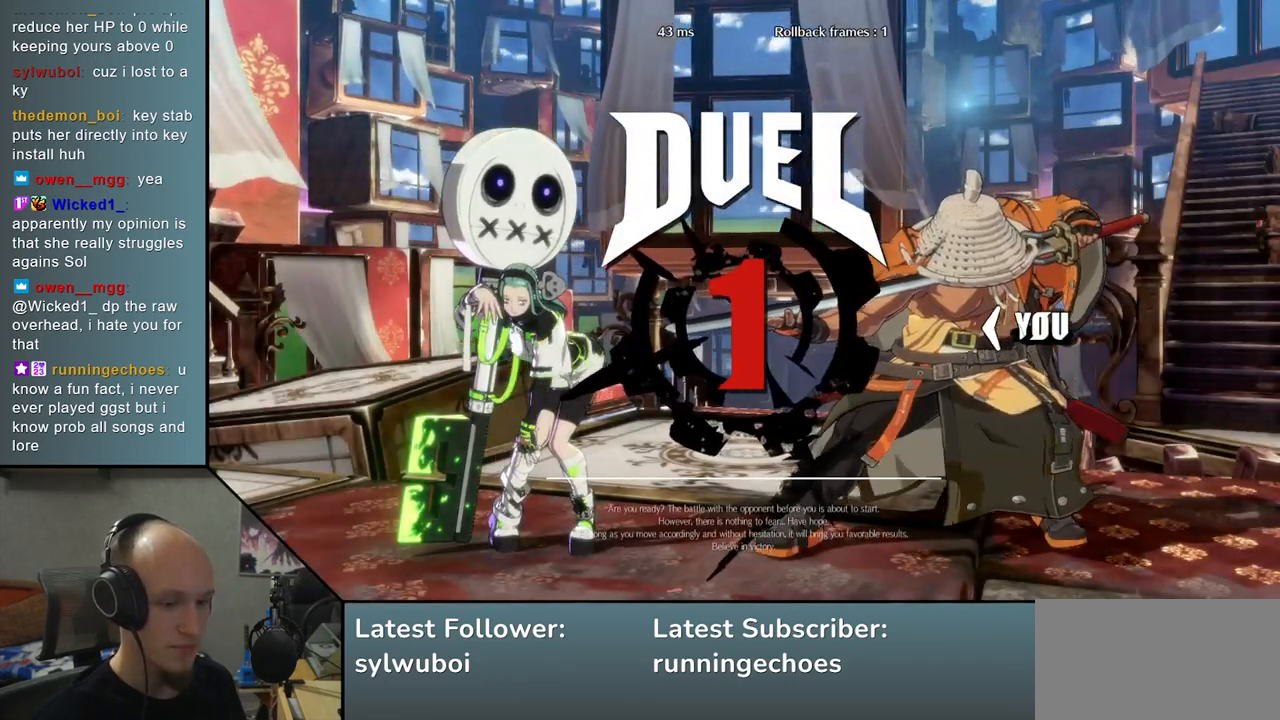
{"buttons": [], "left_stick": "left", "events": []}
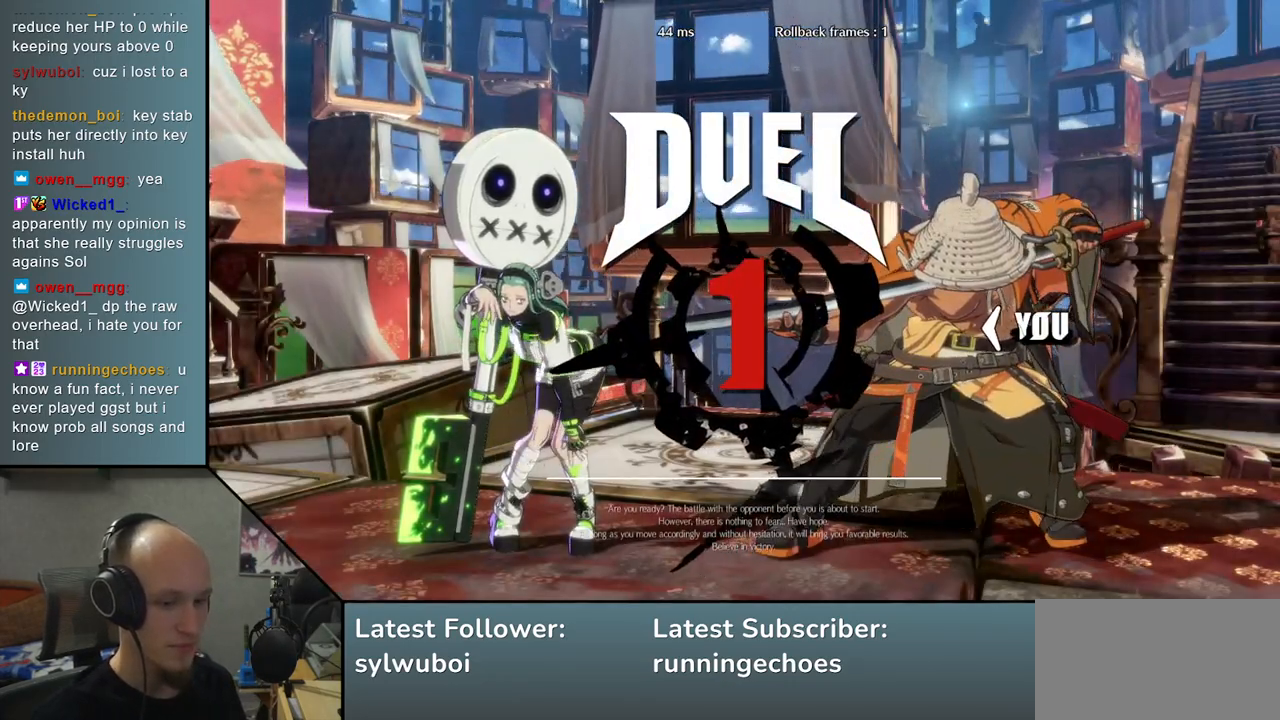
{"buttons": [], "left_stick": "left", "events": []}
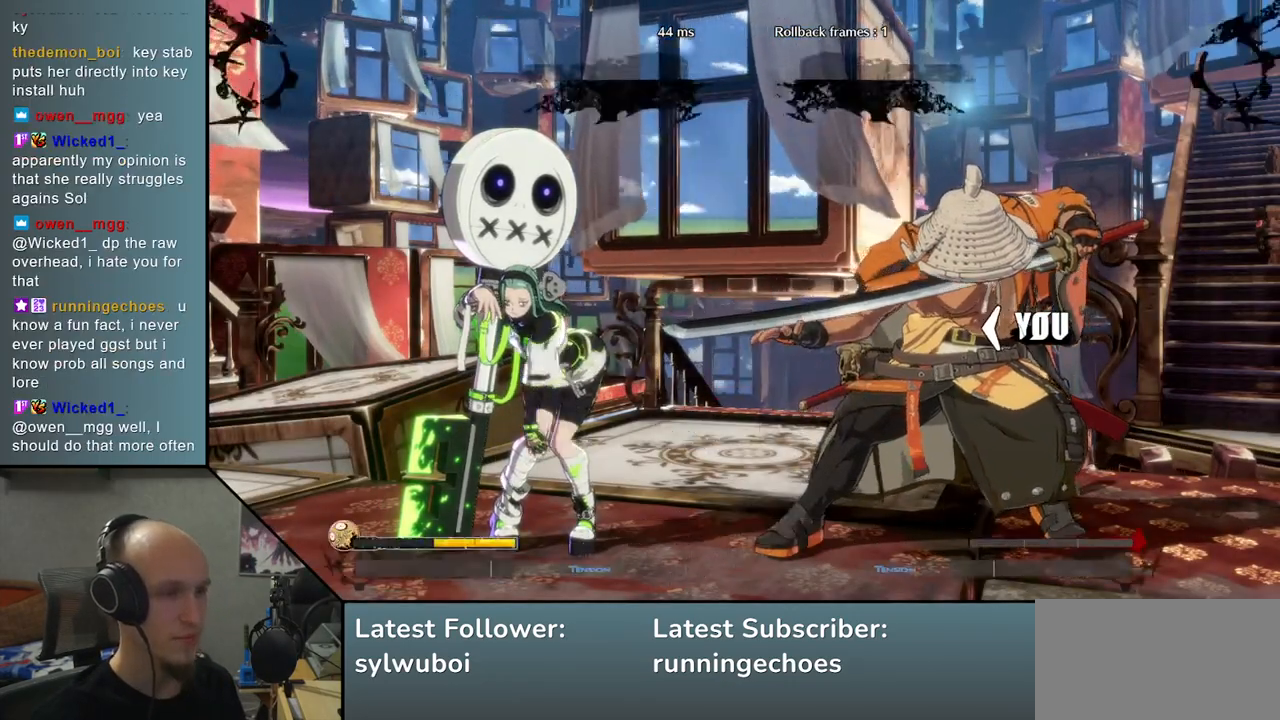
{"buttons": [], "left_stick": "down", "events": [[483, "left_stick", "down"]]}
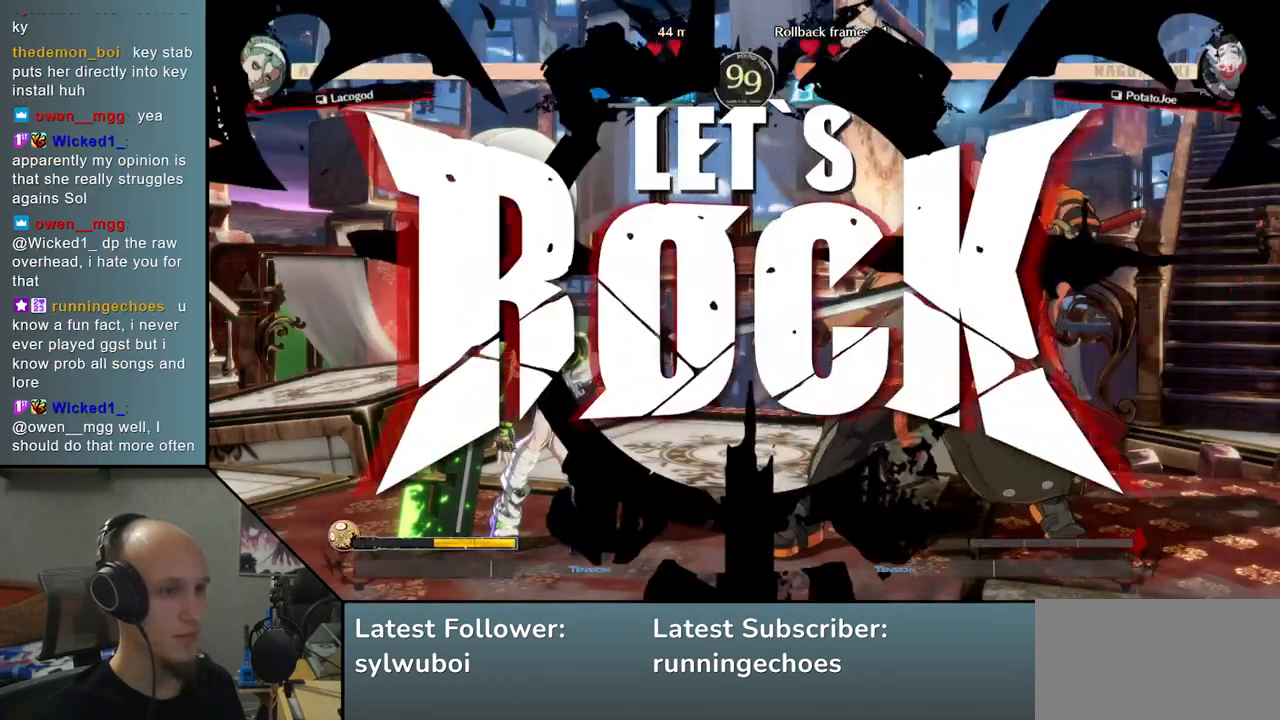
{"buttons": [], "left_stick": "down-right", "events": [[267, "left_stick", "right"], [317, "L2", "down"], [383, "L2", "up"], [450, "left_stick", "down"], [500, "left_stick", "down-right"]]}
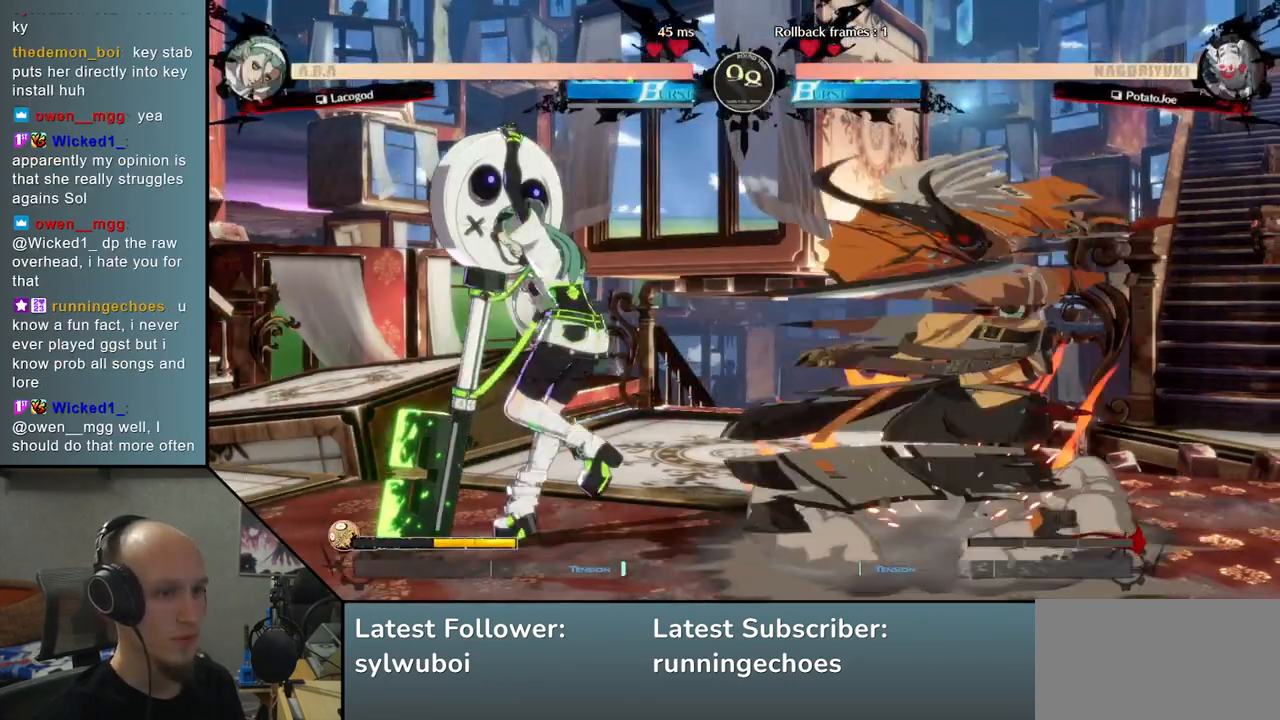
{"buttons": [], "left_stick": "center", "events": [[100, "SQUARE", "down"], [100, "left_stick", "right"], [217, "SQUARE", "up"], [217, "left_stick", "center"]]}
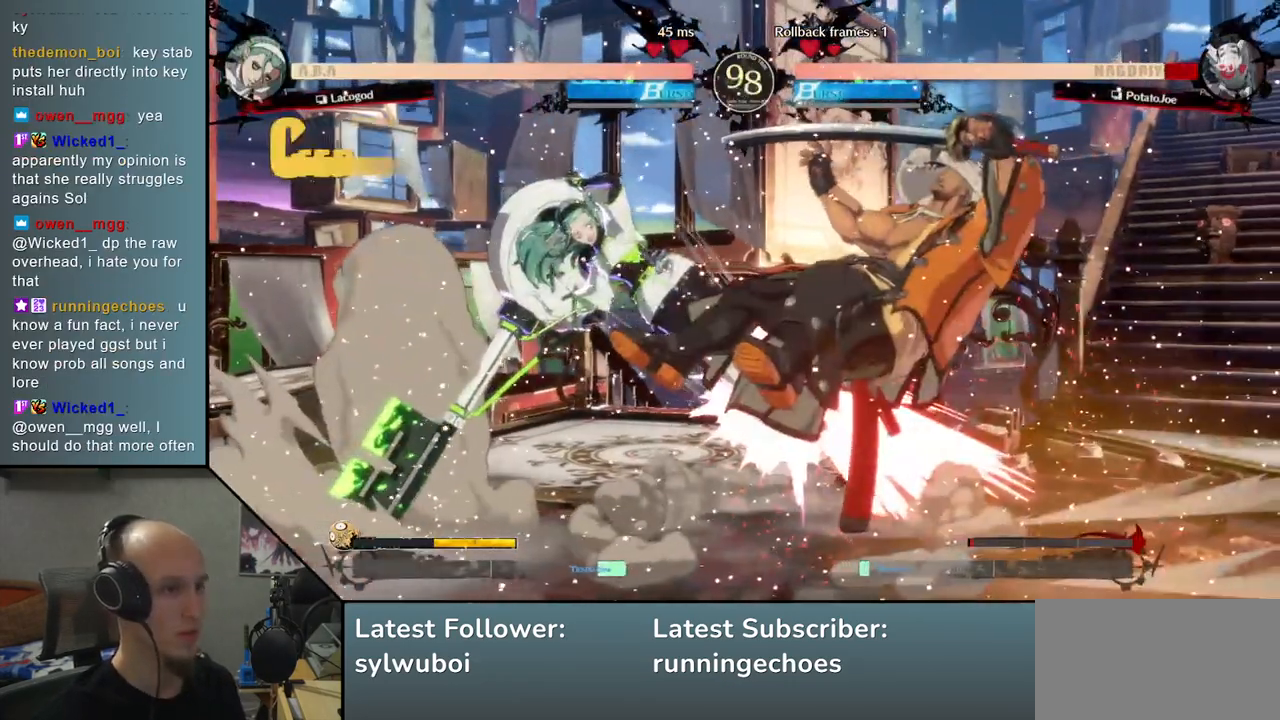
{"buttons": [], "left_stick": "right", "events": [[133, "left_stick", "right"]]}
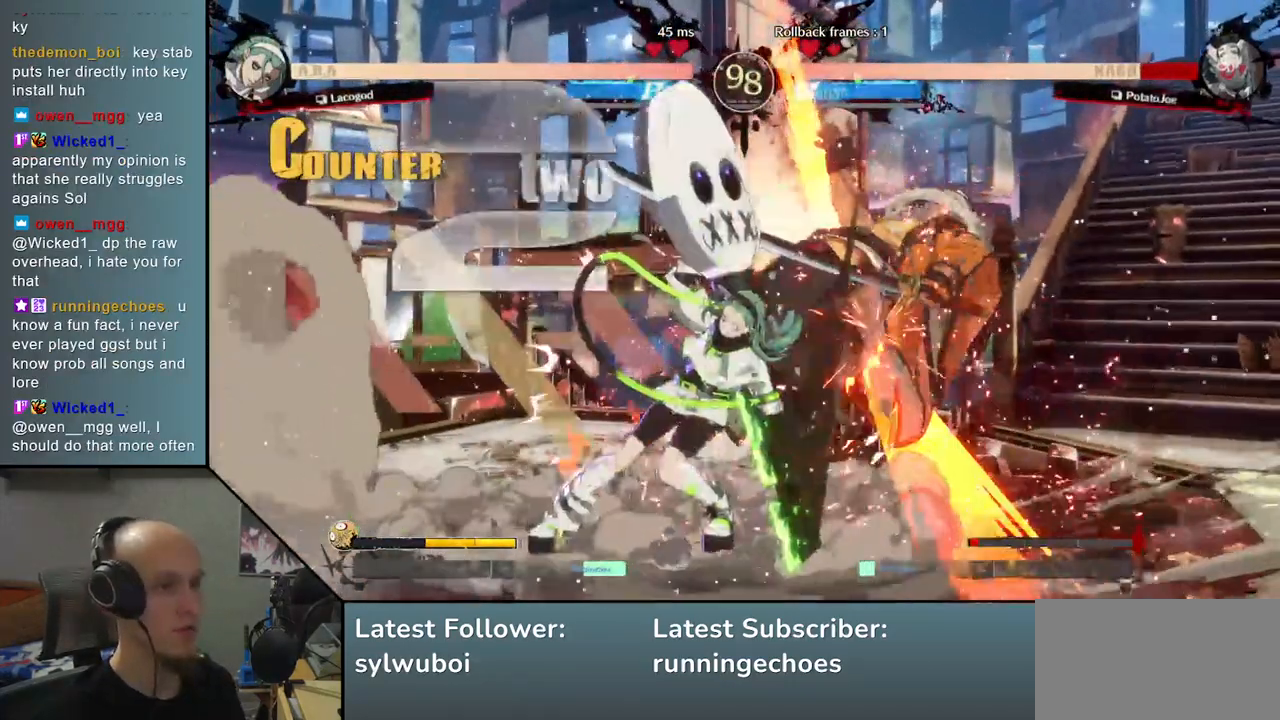
{"buttons": [], "left_stick": "right", "events": []}
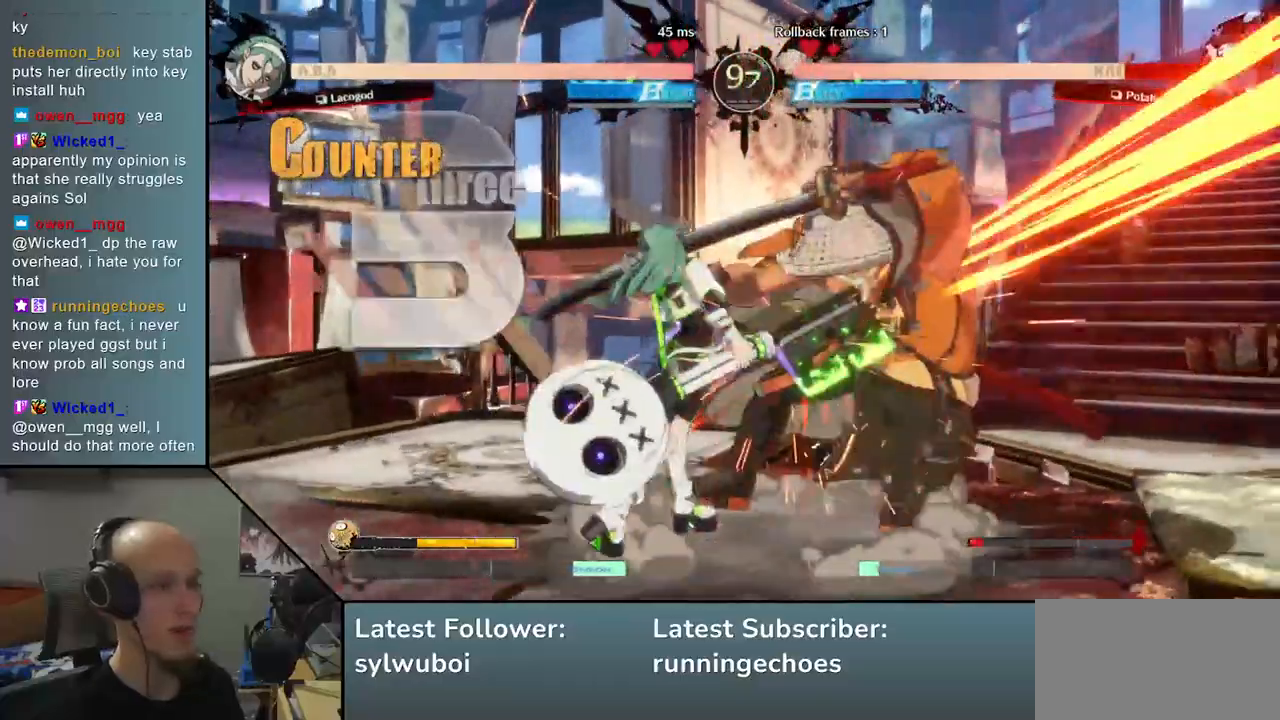
{"buttons": [], "left_stick": "right", "events": []}
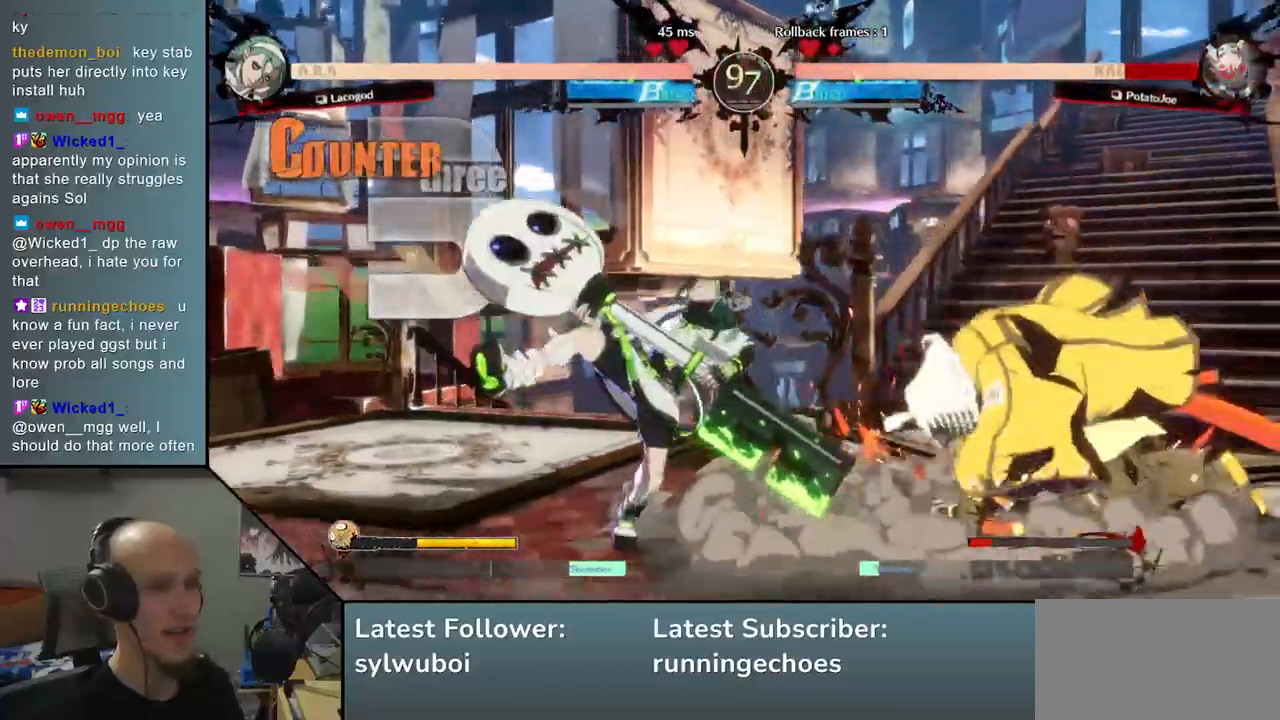
{"buttons": [], "left_stick": "right", "events": []}
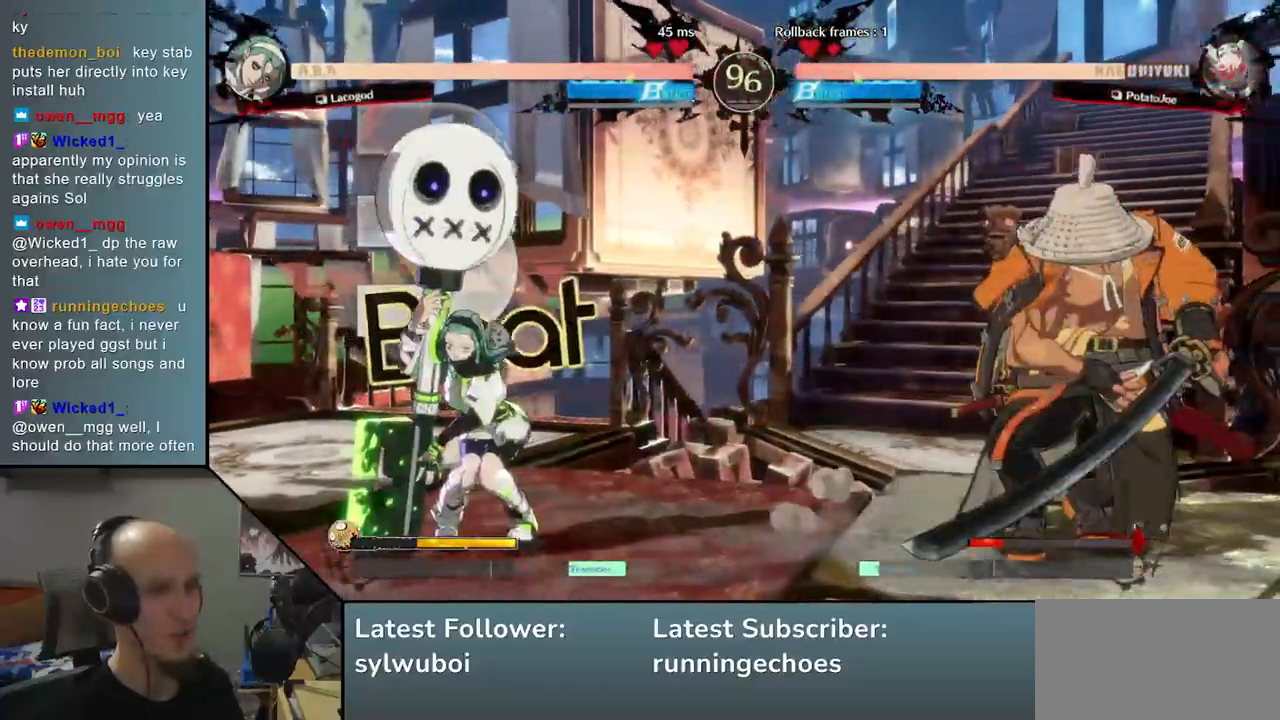
{"buttons": [], "left_stick": "down-right", "events": [[67, "left_stick", "down-right"], [150, "SQUARE", "down"], [283, "SQUARE", "up"]]}
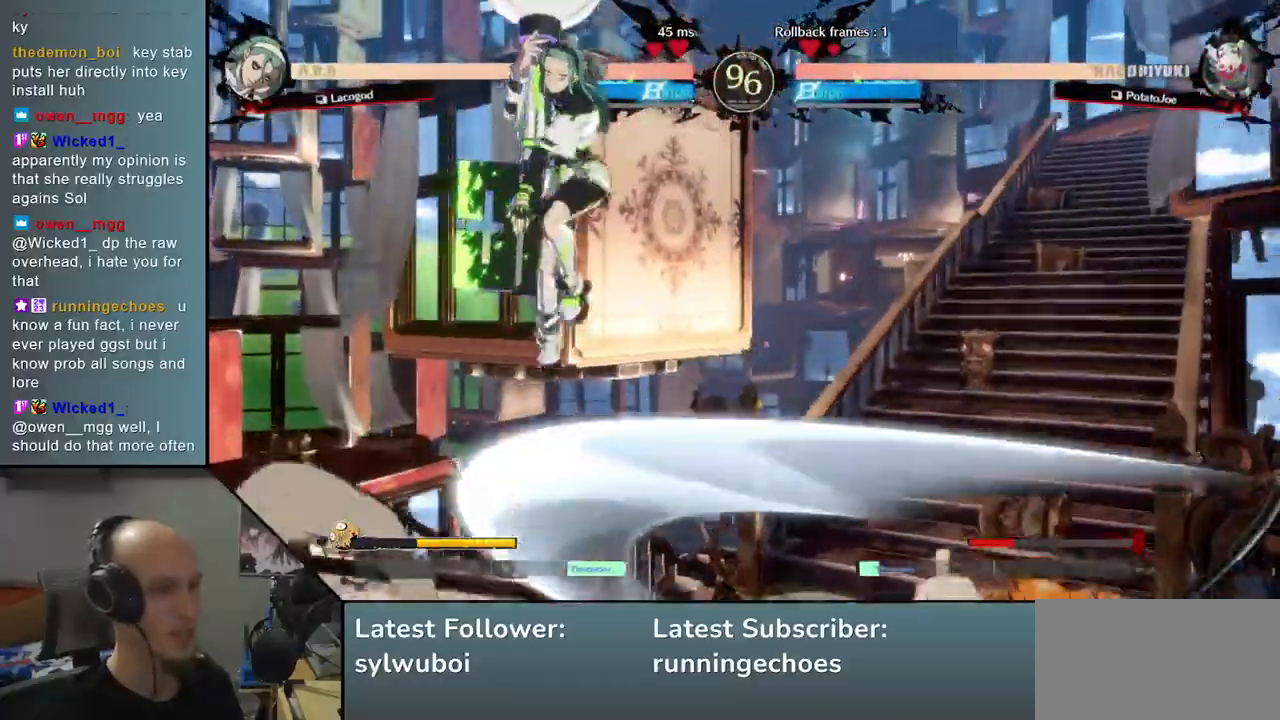
{"buttons": [], "left_stick": "right", "events": [[50, "left_stick", "right"]]}
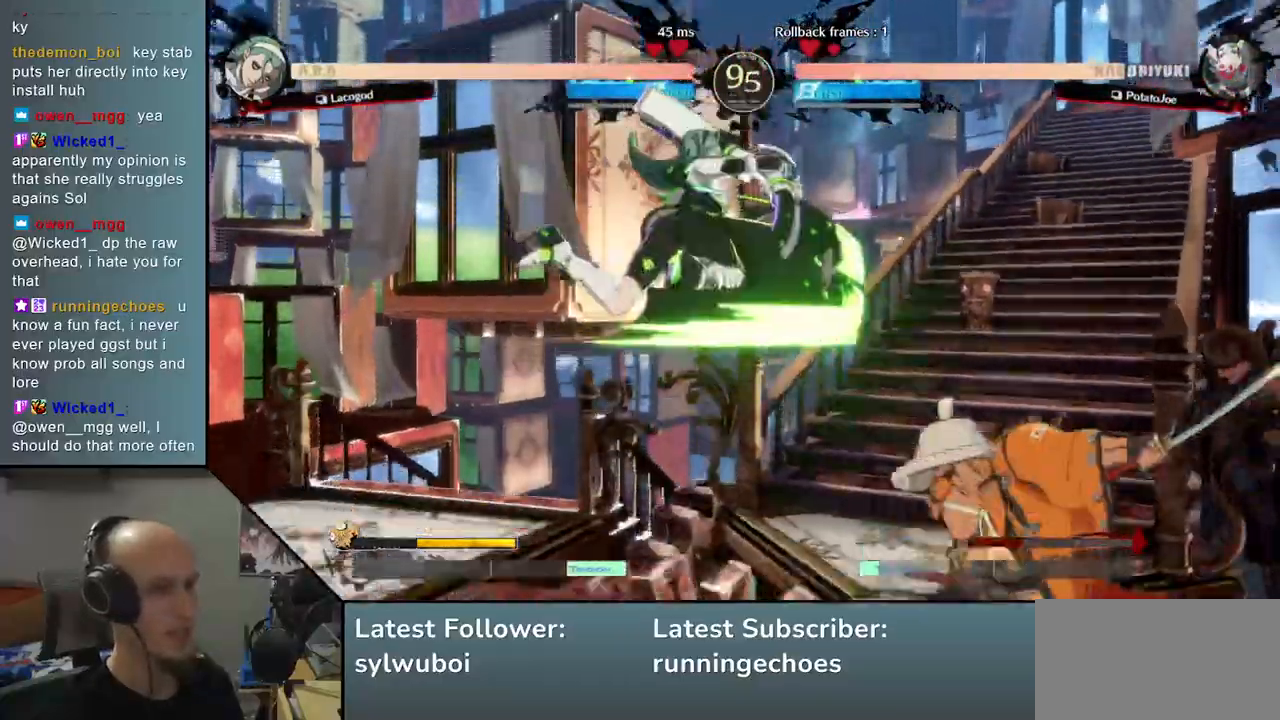
{"buttons": ["L2"], "left_stick": "down-right"}
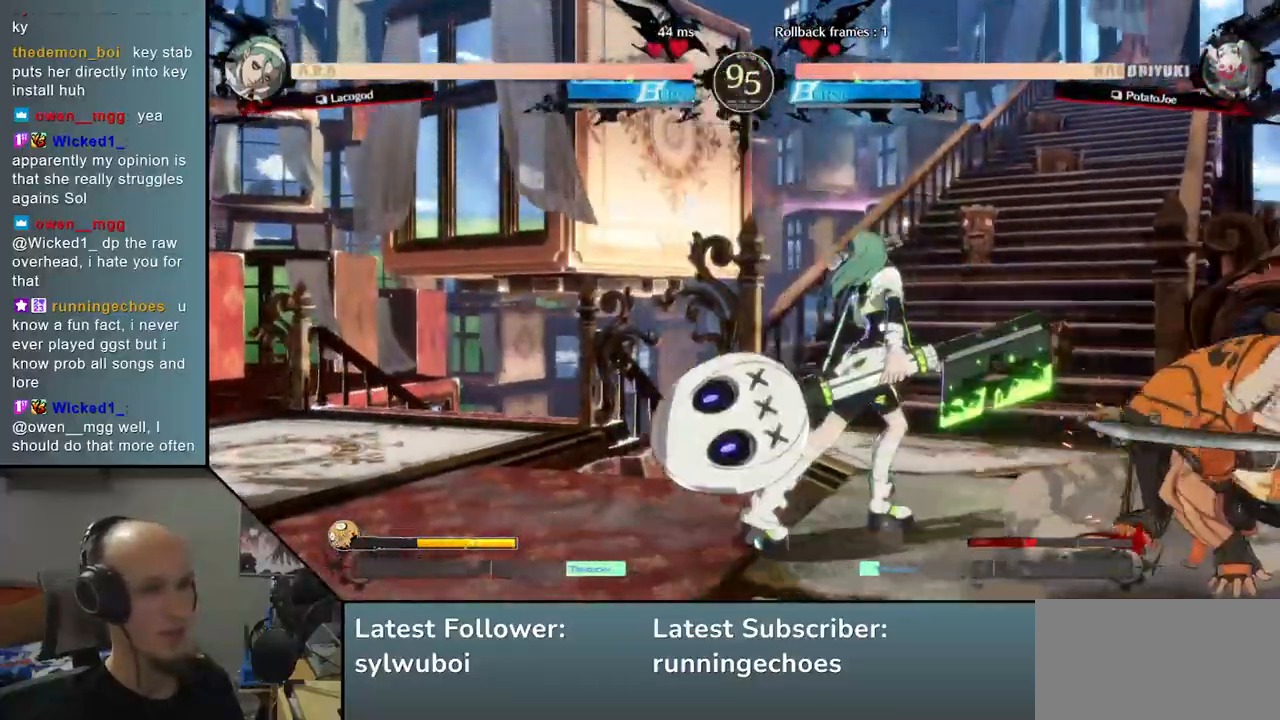
{"buttons": [], "left_stick": "center", "events": [[17, "L2", "up"], [217, "TRIANGLE", "down"], [217, "left_stick", "center"], [283, "TRIANGLE", "up"], [400, "TRIANGLE", "down"], [483, "TRIANGLE", "up"]]}
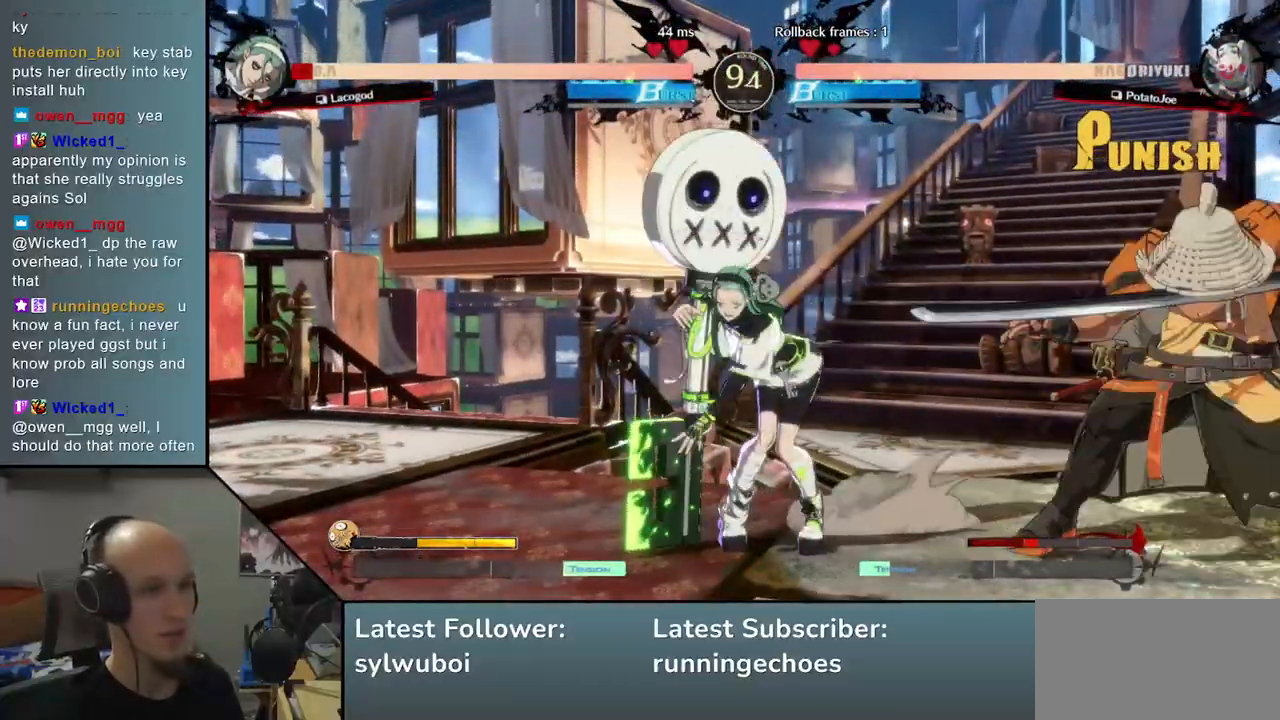
{"buttons": [], "left_stick": "center", "events": [[67, "TRIANGLE", "down"], [167, "TRIANGLE", "up"], [250, "TRIANGLE", "down"], [367, "TRIANGLE", "up"]]}
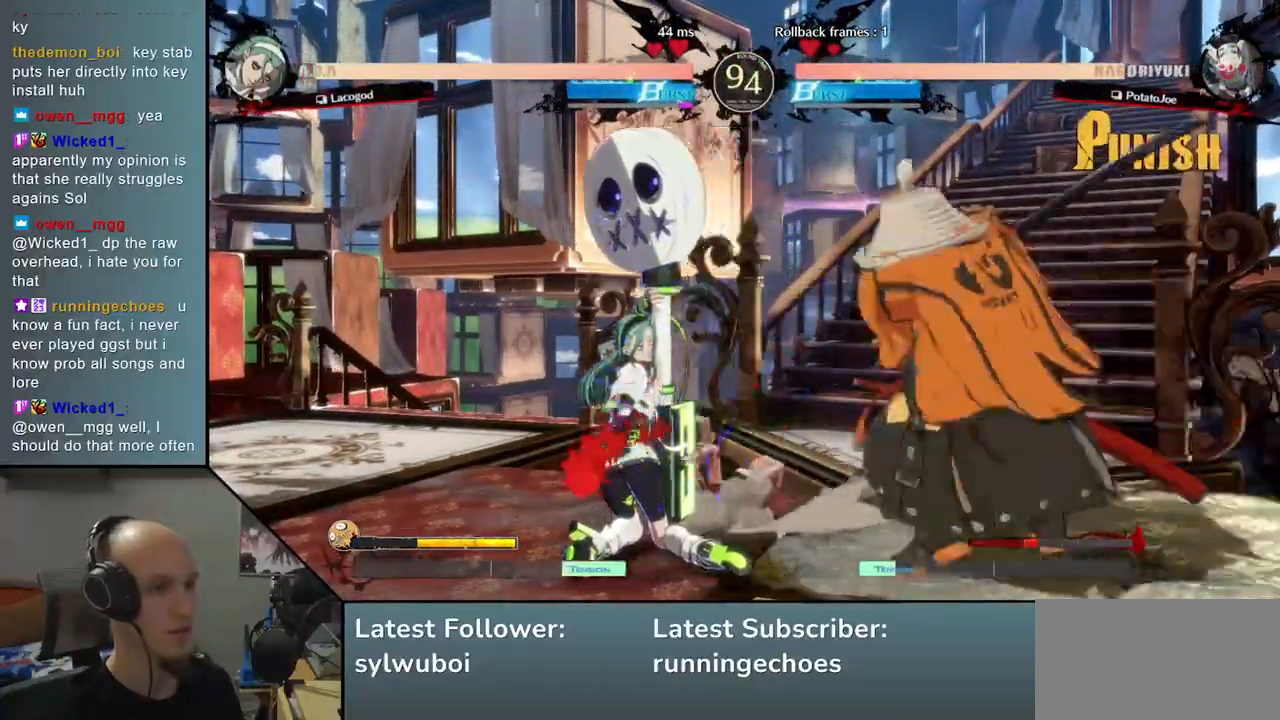
{"buttons": ["SQUARE"], "left_stick": "left", "events": [[183, "left_stick", "left"], [317, "left_stick", "down"], [417, "SQUARE", "down"], [417, "left_stick", "left"]]}
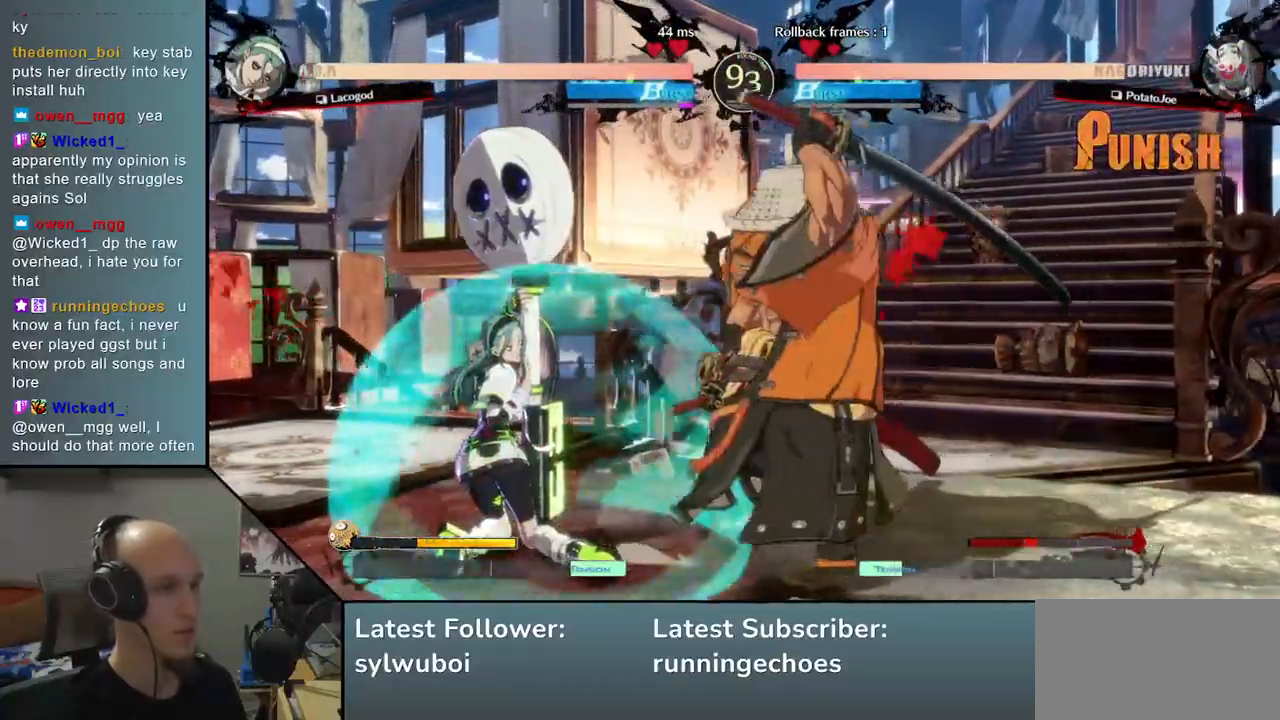
{"buttons": ["TRIANGLE", "R2"], "left_stick": "right", "events": [[17, "left_stick", "center"], [50, "SQUARE", "up"], [450, "left_stick", "right"], [500, "R2", "down"], [500, "TRIANGLE", "down"]]}
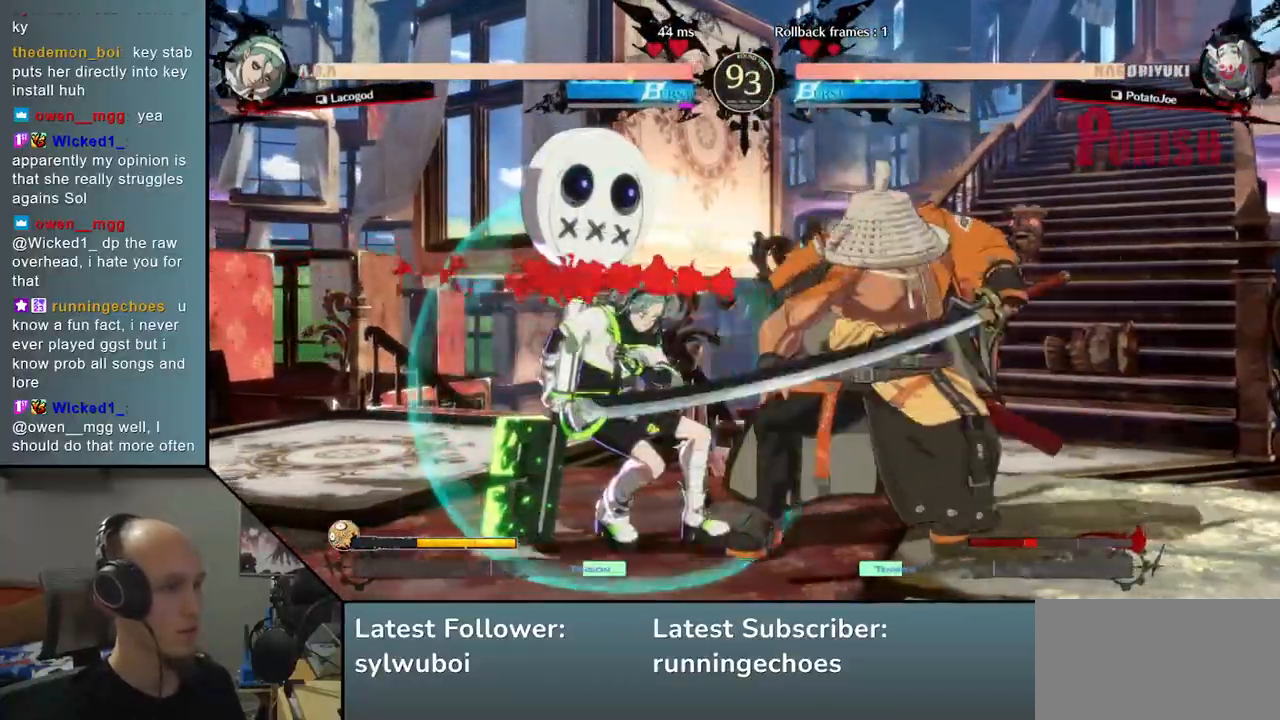
{"buttons": [], "left_stick": "center", "events": [[150, "R2", "up"], [150, "TRIANGLE", "up"], [350, "left_stick", "center"], [367, "TRIANGLE", "down"], [450, "TRIANGLE", "up"]]}
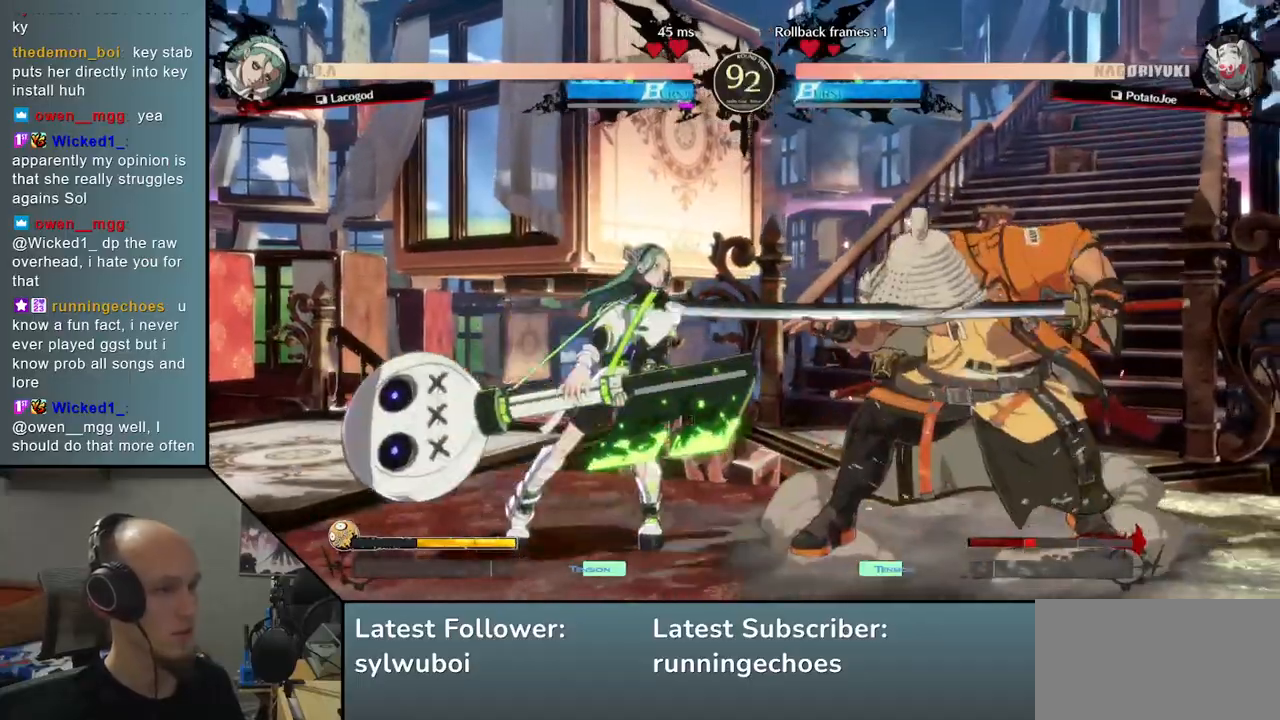
{"buttons": ["TRIANGLE"], "left_stick": "center", "events": [[67, "TRIANGLE", "down"], [167, "TRIANGLE", "up"], [267, "TRIANGLE", "down"], [367, "TRIANGLE", "up"], [483, "TRIANGLE", "down"]]}
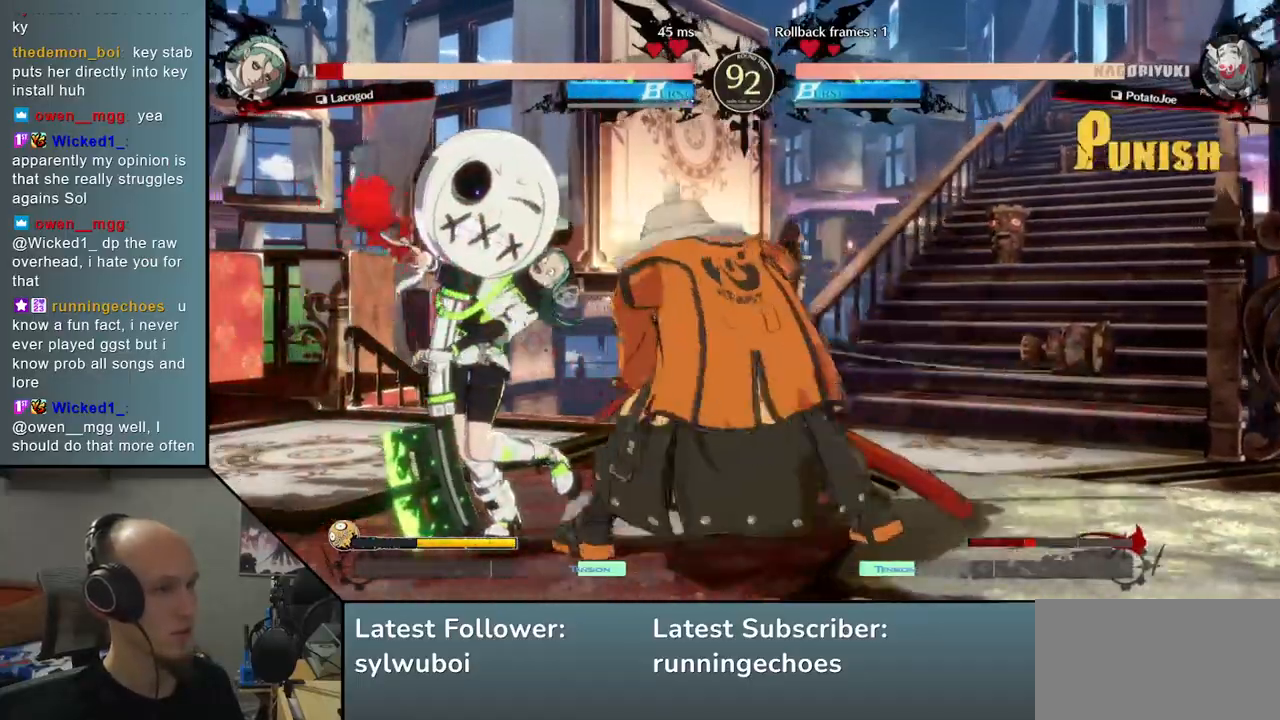
{"buttons": [], "left_stick": "center", "events": [[83, "TRIANGLE", "up"], [200, "TRIANGLE", "down"], [283, "TRIANGLE", "up"], [400, "TRIANGLE", "down"], [500, "TRIANGLE", "up"]]}
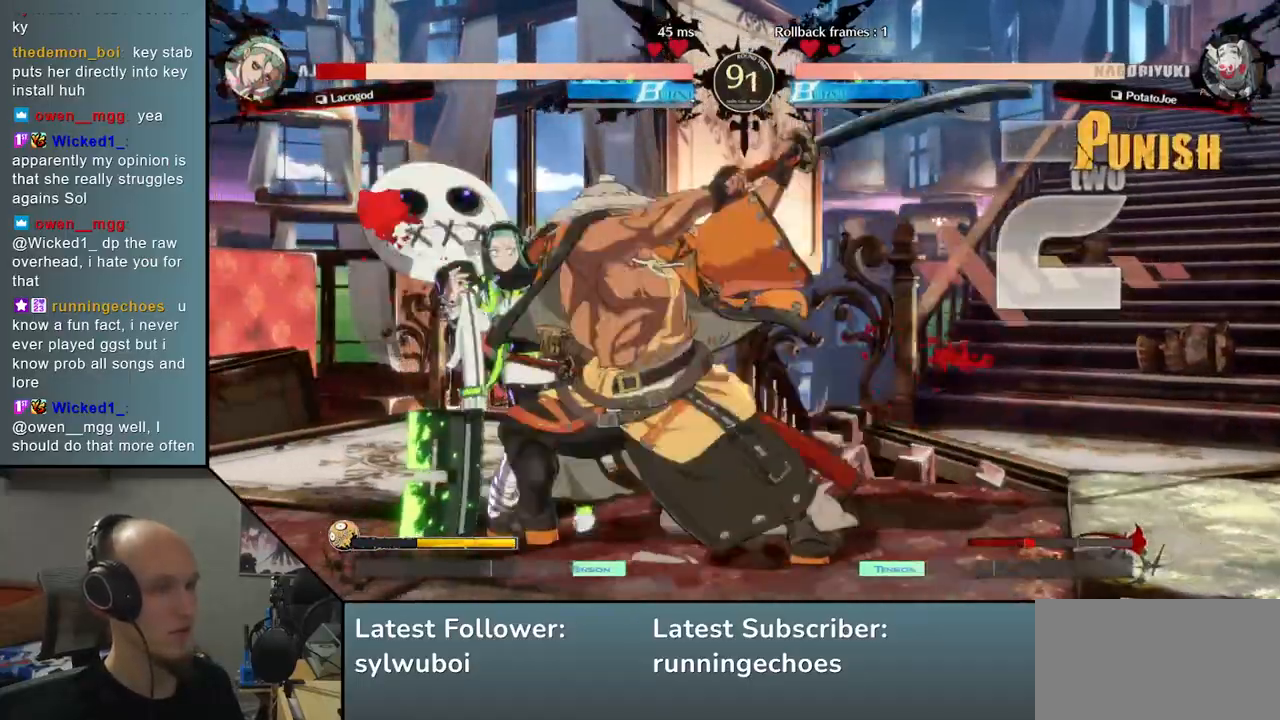
{"buttons": [], "left_stick": "center", "events": []}